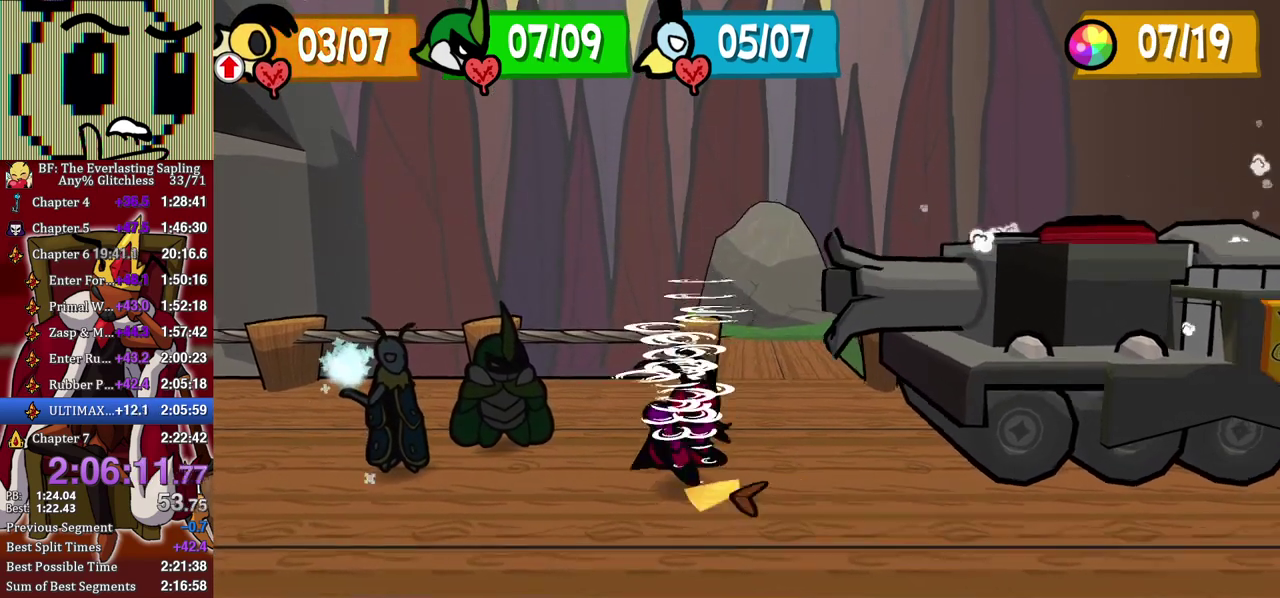
Gameplay with a controller (Xbox layout); each line is a JSON object with the inputs held at the frame after it. "events" lists button and stick changes between this image and that frame as [ms after this image, input, new state], when the widget could be followed in between. Not read: L1 L2 L3 R1 R2 R3.
{"buttons": [], "left_stick": "center", "events": []}
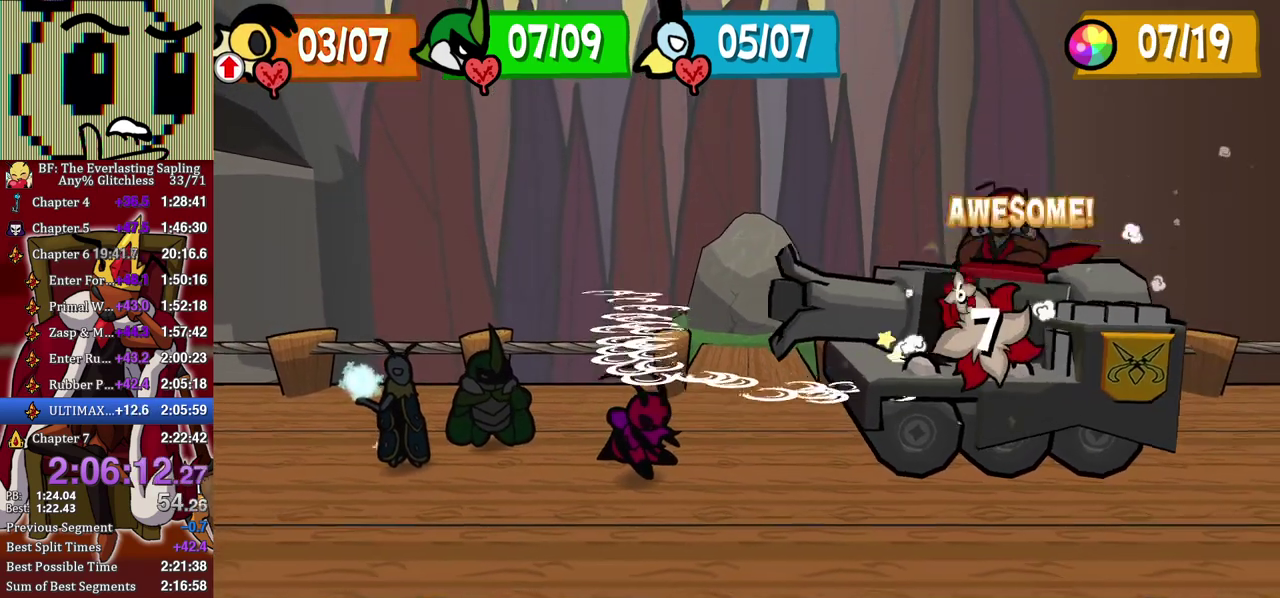
{"buttons": [], "left_stick": "center", "events": []}
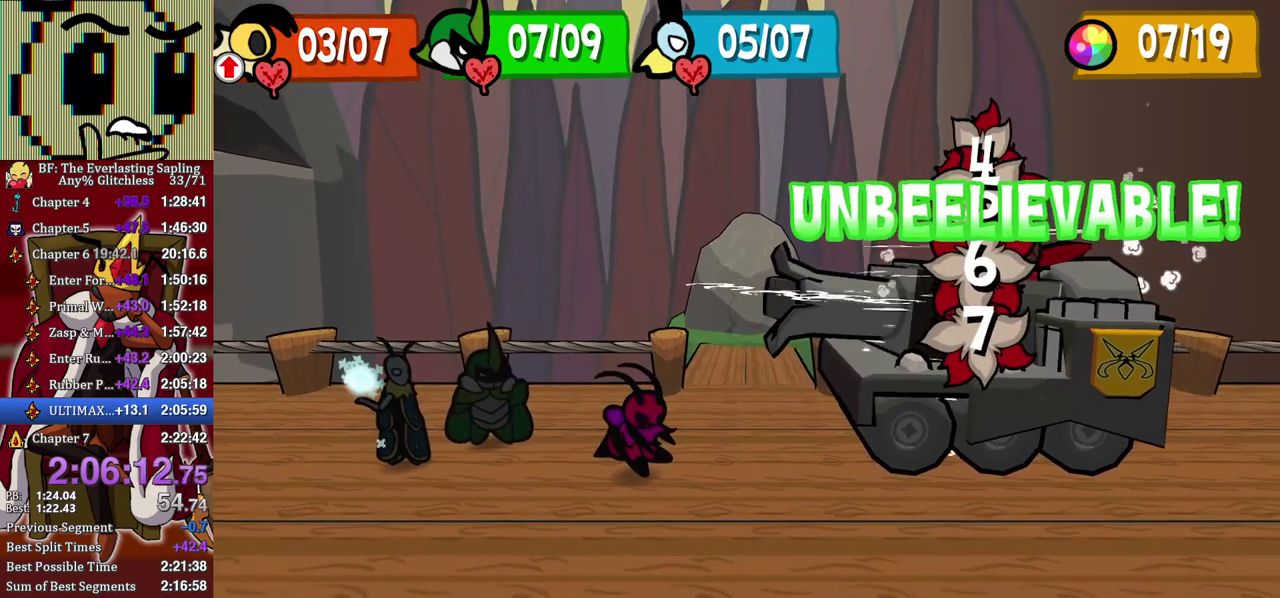
{"buttons": [], "left_stick": "center", "events": []}
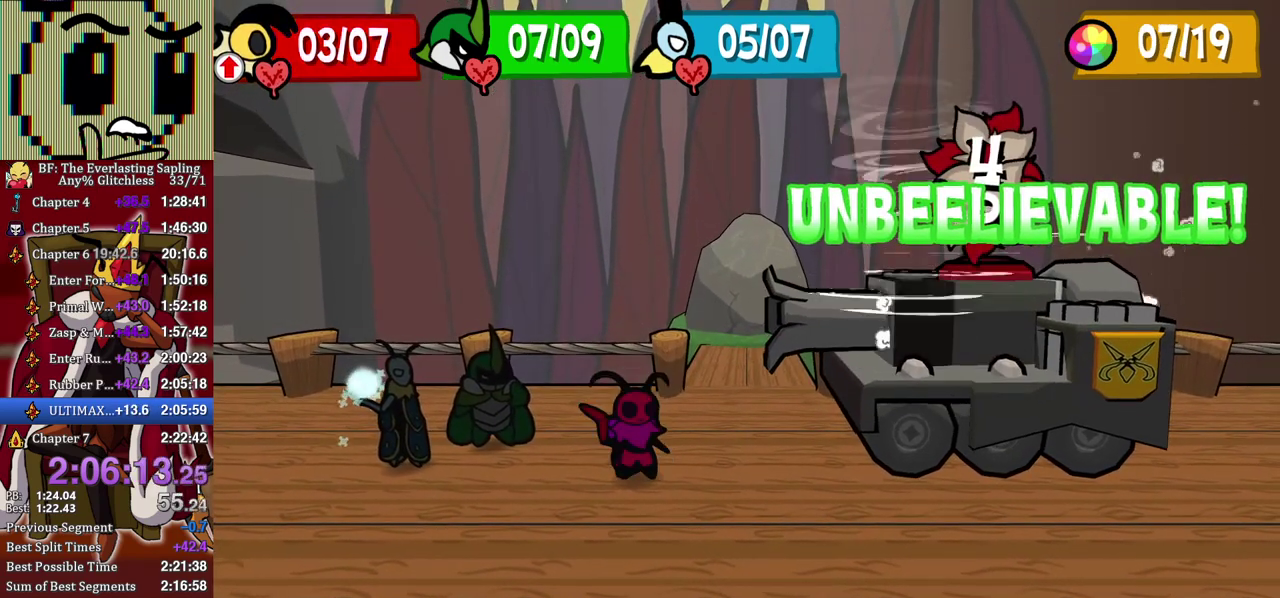
{"buttons": [], "left_stick": "center", "events": []}
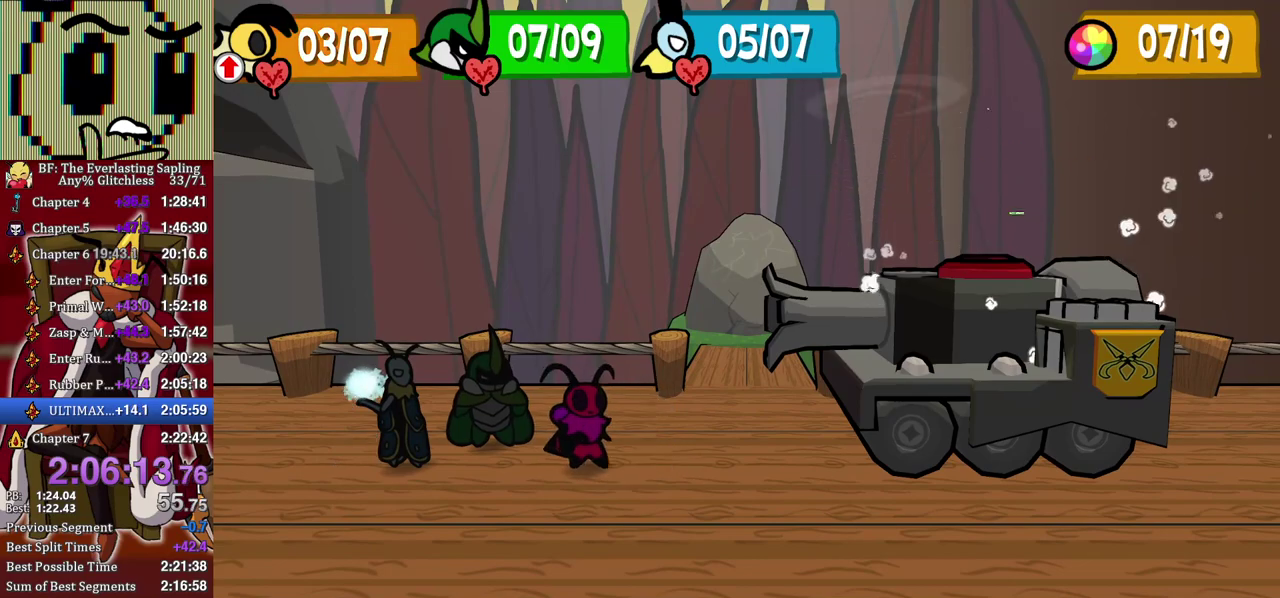
{"buttons": ["A"], "left_stick": "center", "events": [[333, "DPAD_RIGHT", "down"], [417, "A", "down"], [417, "DPAD_RIGHT", "up"], [433, "A", "up"], [500, "A", "down"]]}
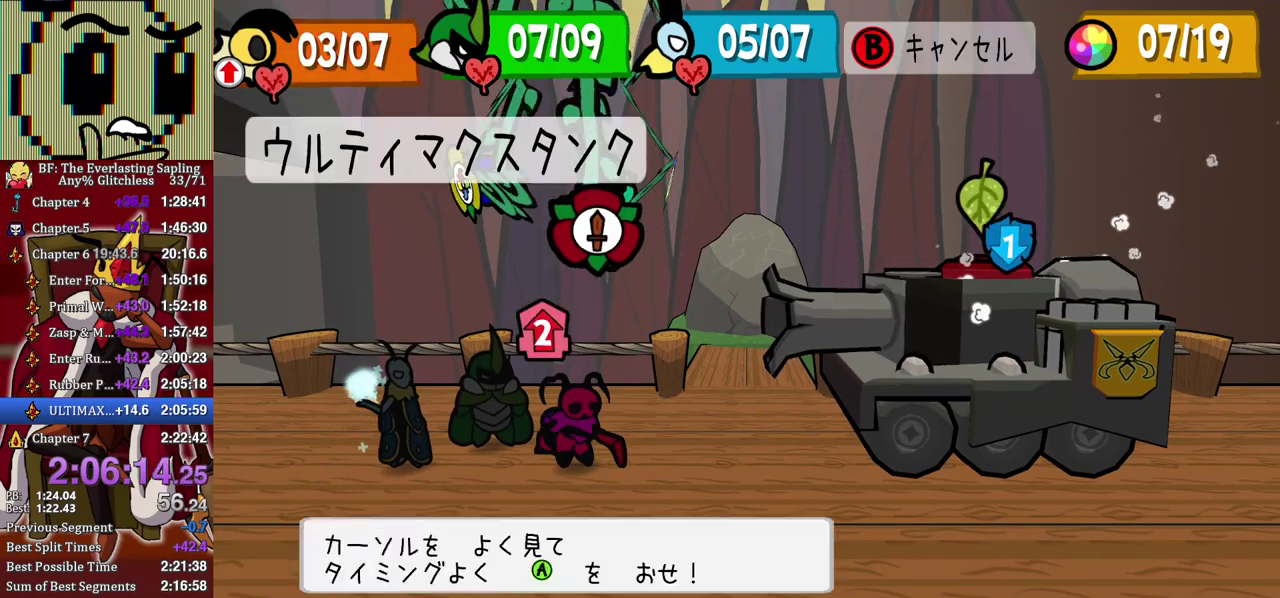
{"buttons": [], "left_stick": "center", "events": [[33, "A", "up"], [100, "A", "down"], [150, "A", "up"], [317, "A", "down"], [350, "A", "up"], [400, "A", "down"], [450, "A", "up"]]}
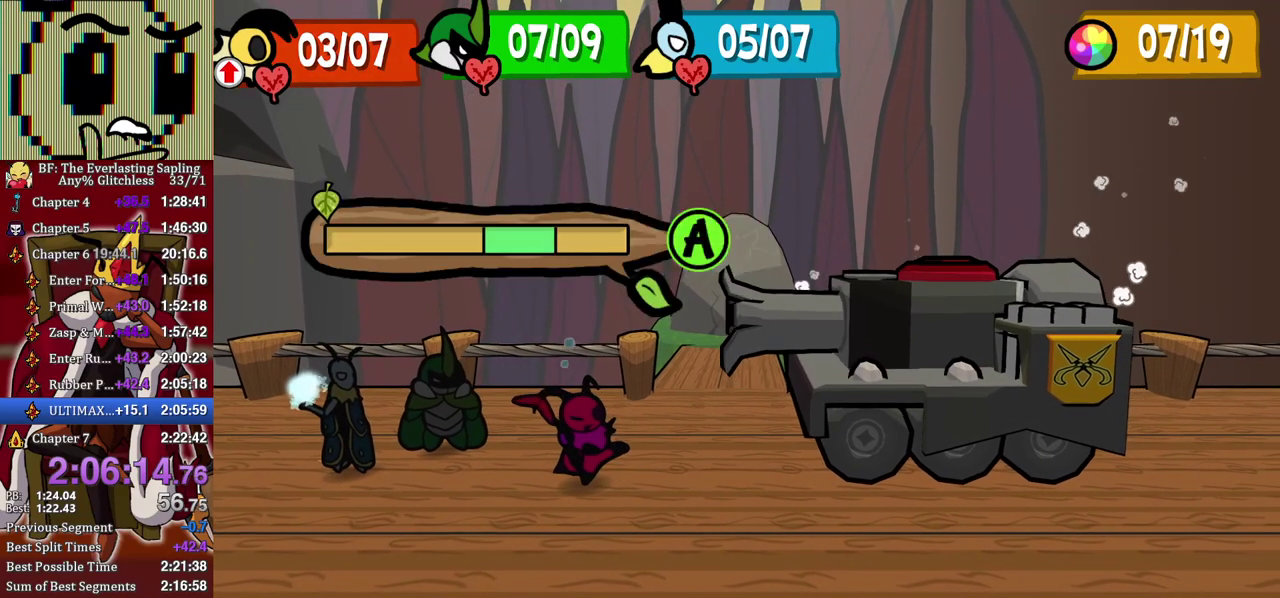
{"buttons": ["A"], "left_stick": "center", "events": [[17, "A", "down"], [67, "A", "up"], [117, "A", "down"], [167, "A", "up"], [233, "A", "down"], [283, "A", "up"], [333, "A", "down"], [383, "A", "up"], [450, "A", "down"]]}
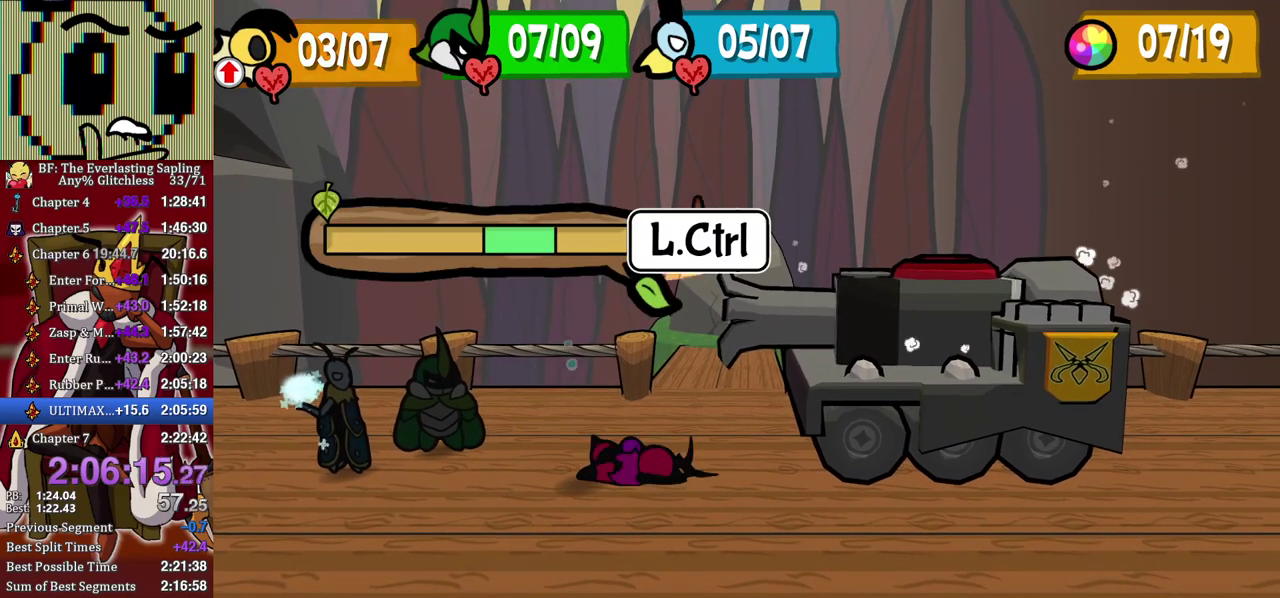
{"buttons": ["B"], "left_stick": "center", "events": [[117, "A", "up"], [133, "B", "down"]]}
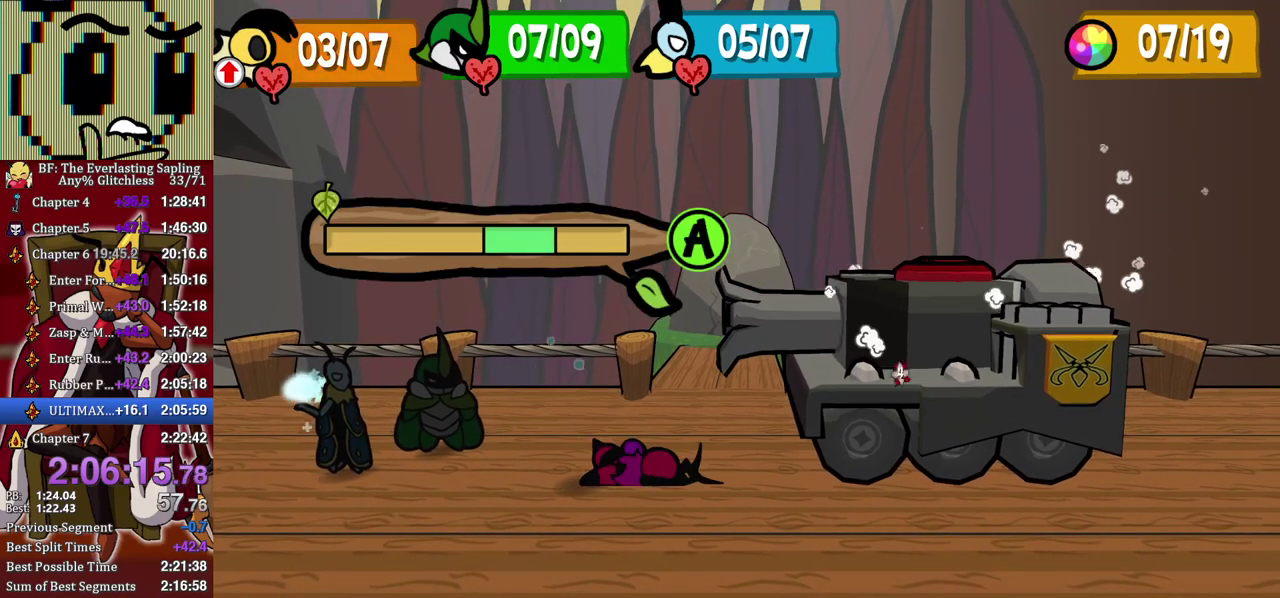
{"buttons": ["B"], "left_stick": "center", "events": []}
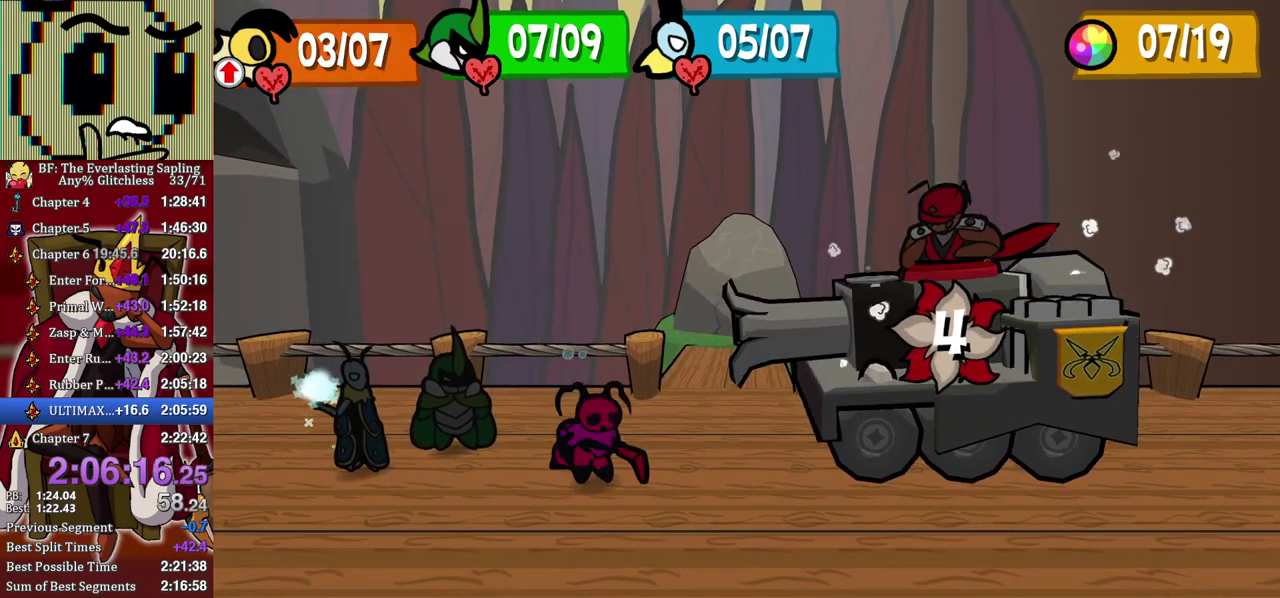
{"buttons": ["B"], "left_stick": "center", "events": []}
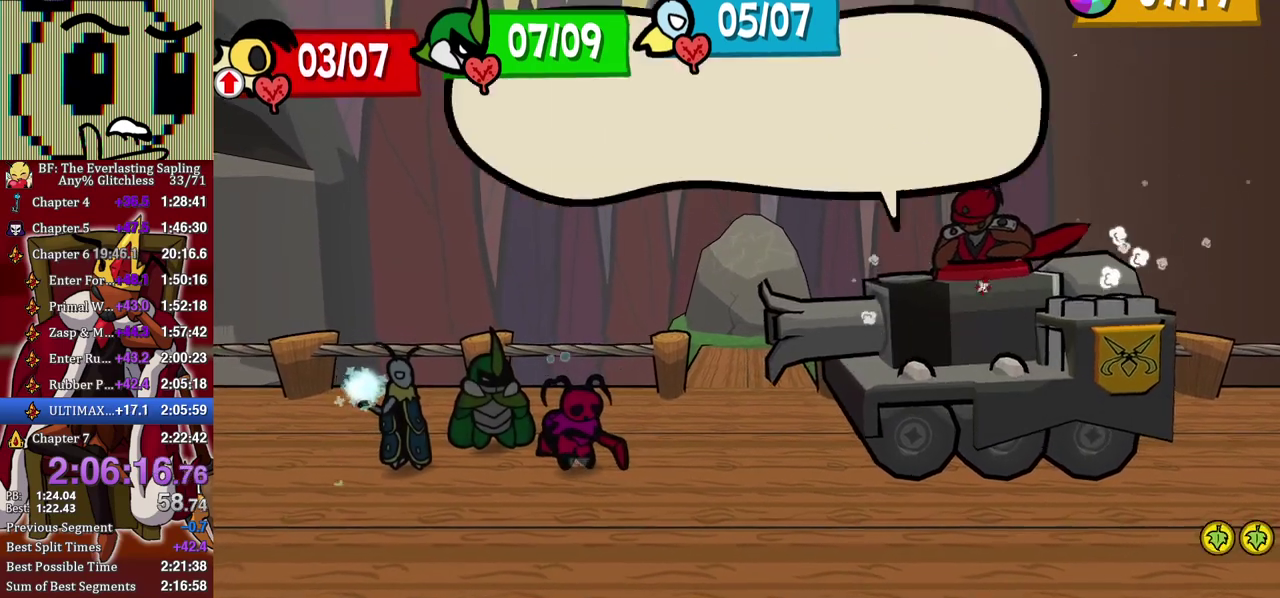
{"buttons": ["B"], "left_stick": "center", "events": []}
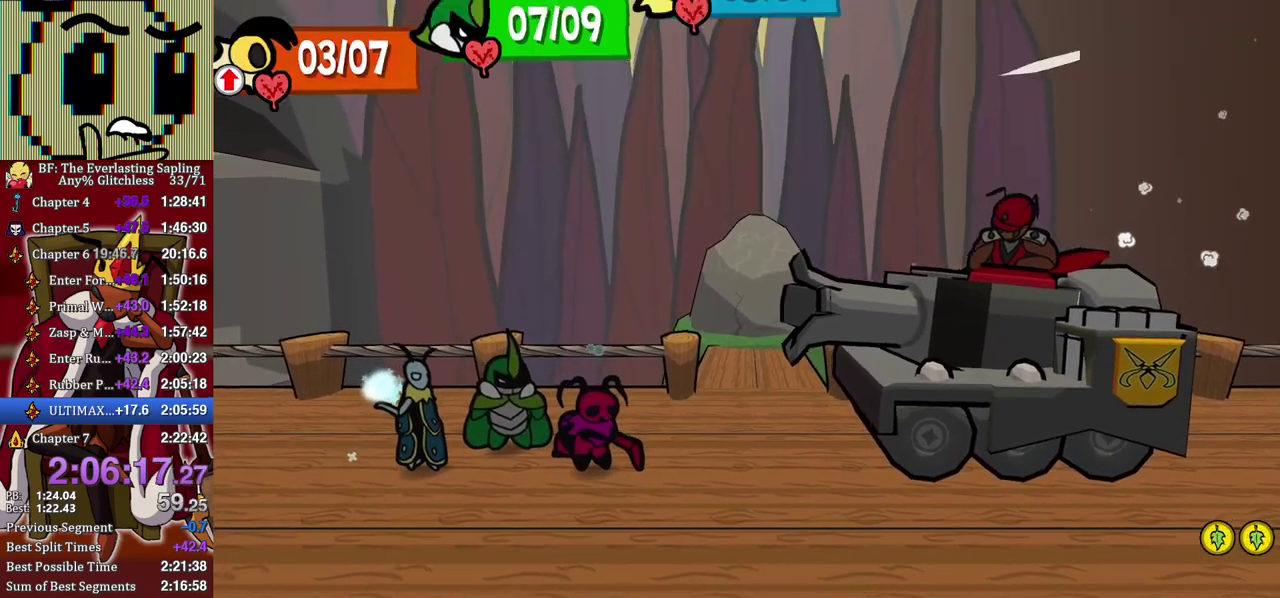
{"buttons": ["B"], "left_stick": "center", "events": []}
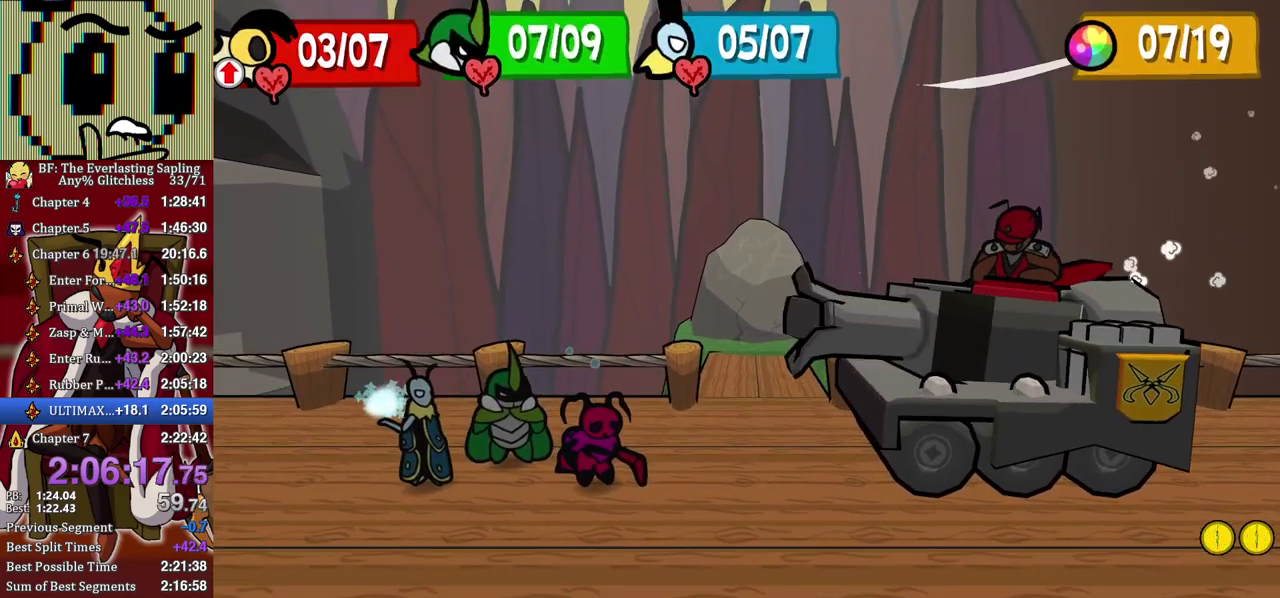
{"buttons": ["B"], "left_stick": "center", "events": []}
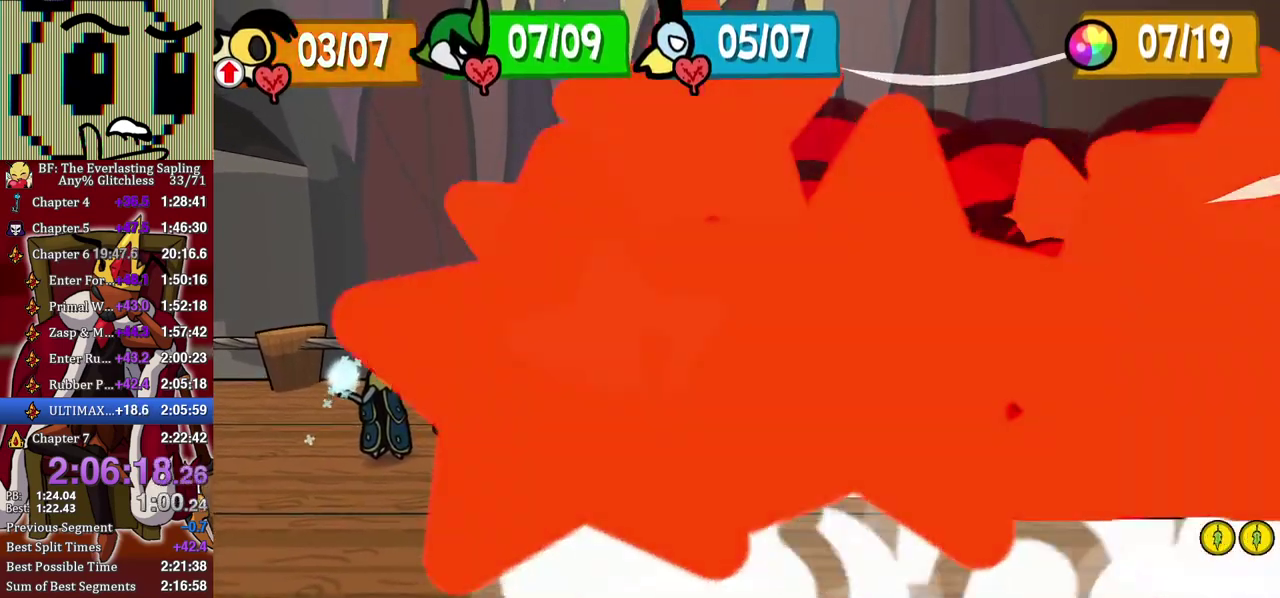
{"buttons": ["B"], "left_stick": "center", "events": []}
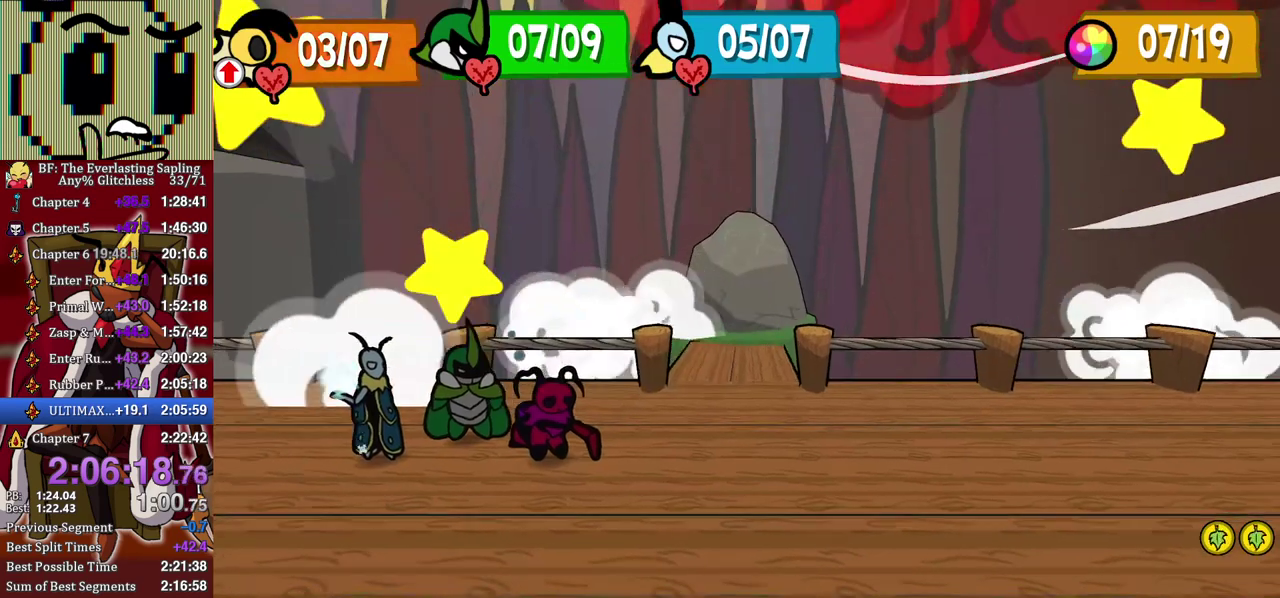
{"buttons": ["B"], "left_stick": "center", "events": []}
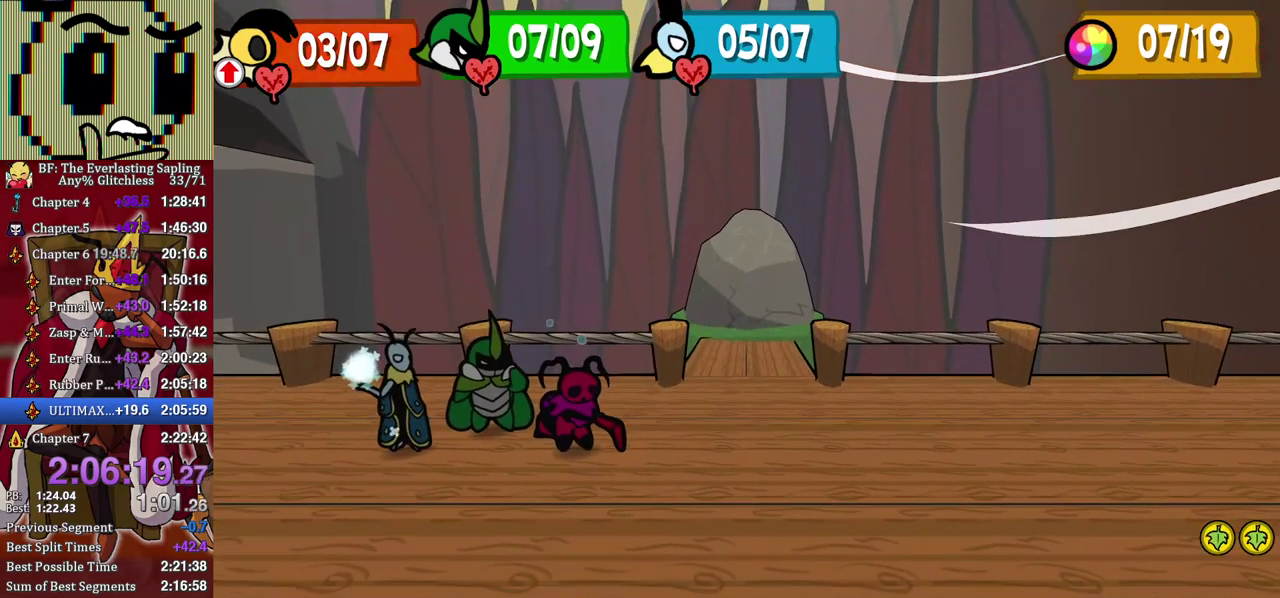
{"buttons": ["B"], "left_stick": "center", "events": []}
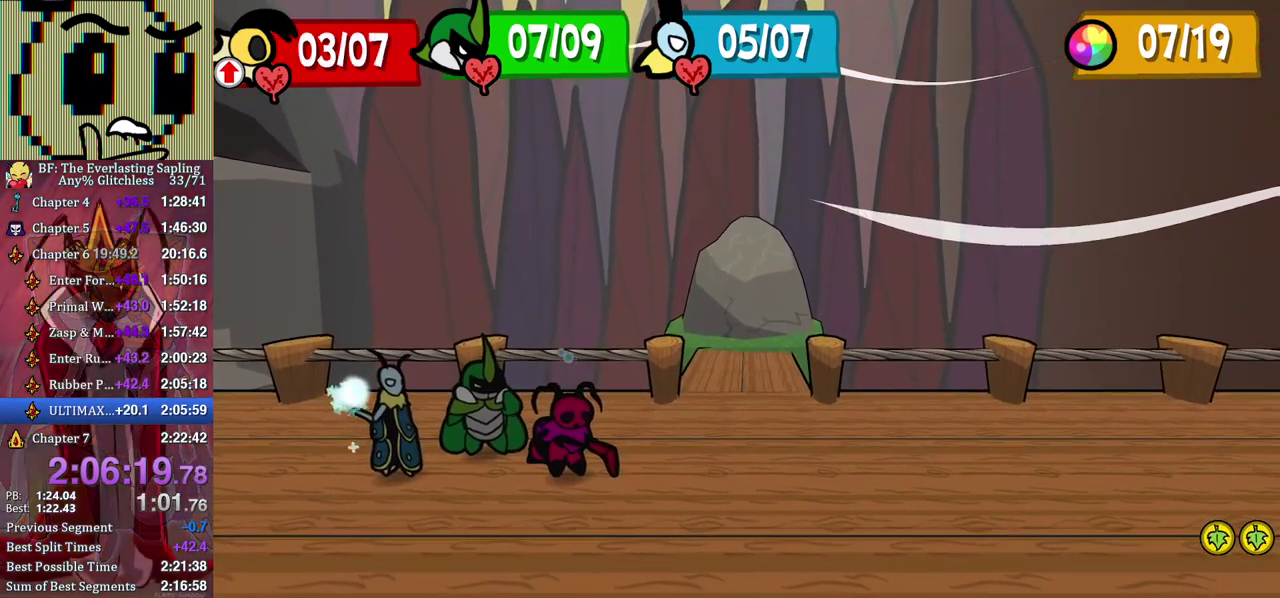
{"buttons": ["B"], "left_stick": "center", "events": []}
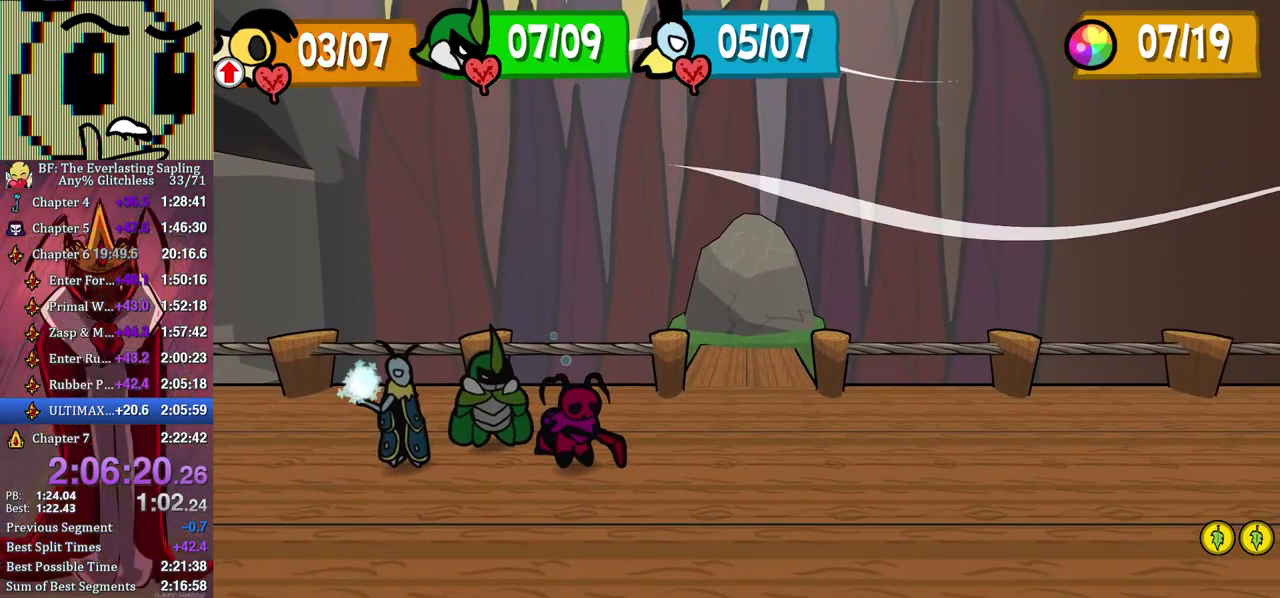
{"buttons": ["B"], "left_stick": "center", "events": []}
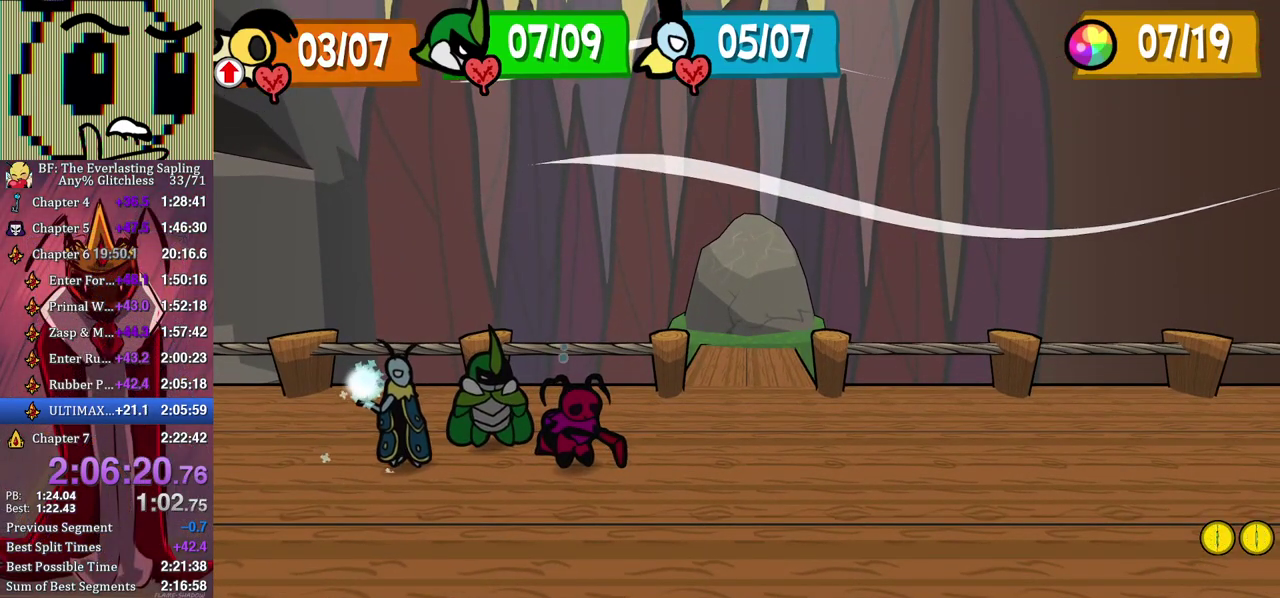
{"buttons": ["B"], "left_stick": "center", "events": []}
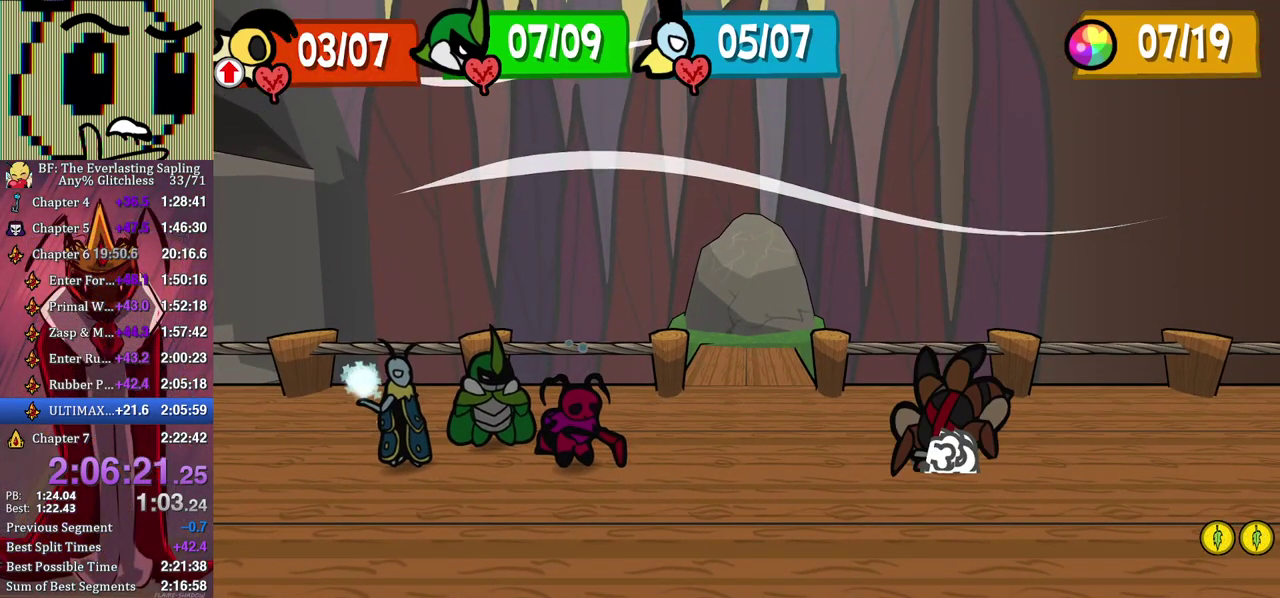
{"buttons": [], "left_stick": "center", "events": [[267, "B", "up"]]}